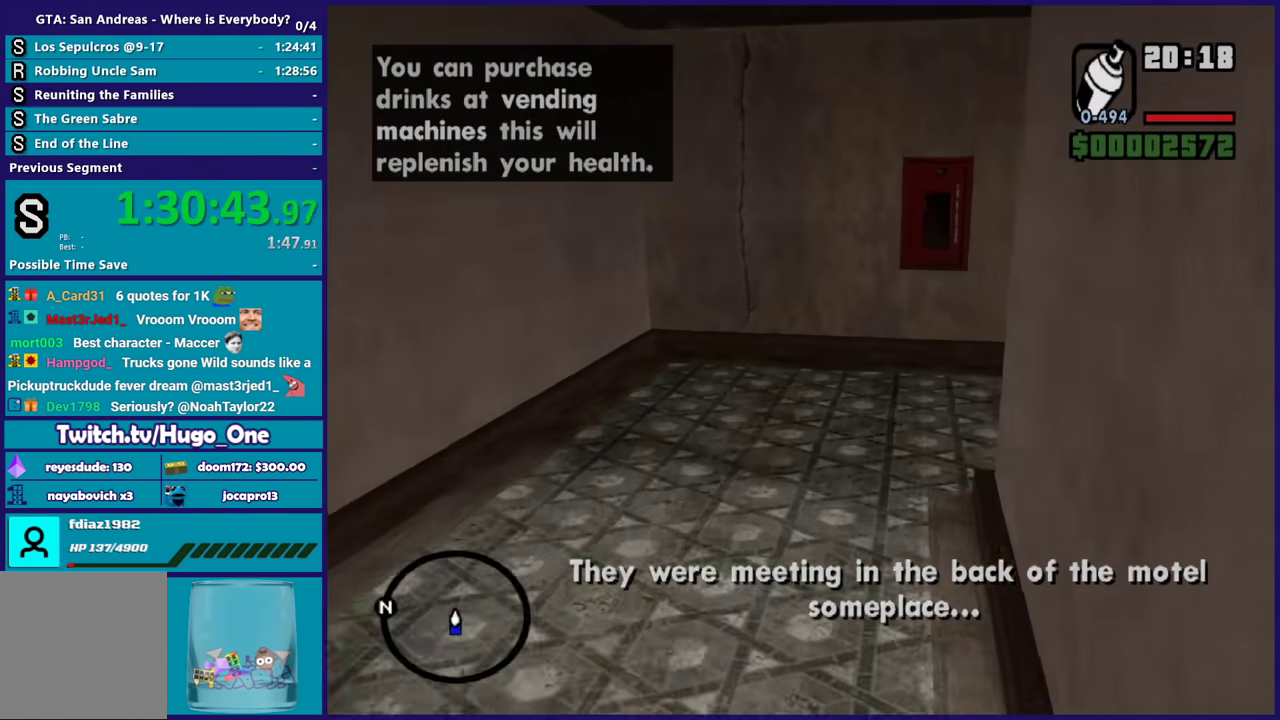
Gameplay with a controller (Xbox layout); each line is a JSON object with the inputs held at the frame after it. "events" lists button and stick changes between this image and that frame as [ms after this image, input, new state], when the widget could be followed in between.
{"buttons": ["L2", "R2"], "left_stick": "up-right", "right_stick": "right", "events": [[134, "left_stick", "up-right"], [134, "right_stick", "up-right"], [267, "right_stick", "right"]]}
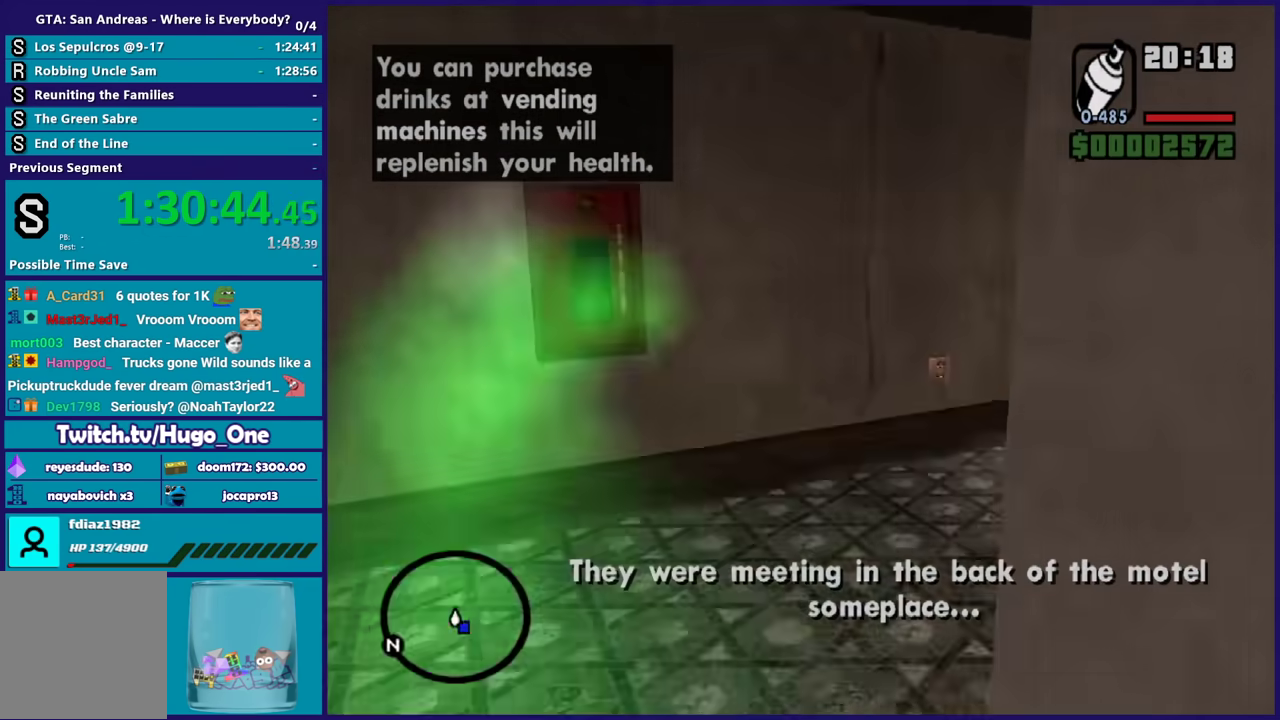
{"buttons": ["L2"], "left_stick": "up", "right_stick": "right", "events": [[66, "R2", "up"], [133, "right_stick", "down-right"], [200, "right_stick", "center"], [233, "left_stick", "up"], [400, "right_stick", "right"]]}
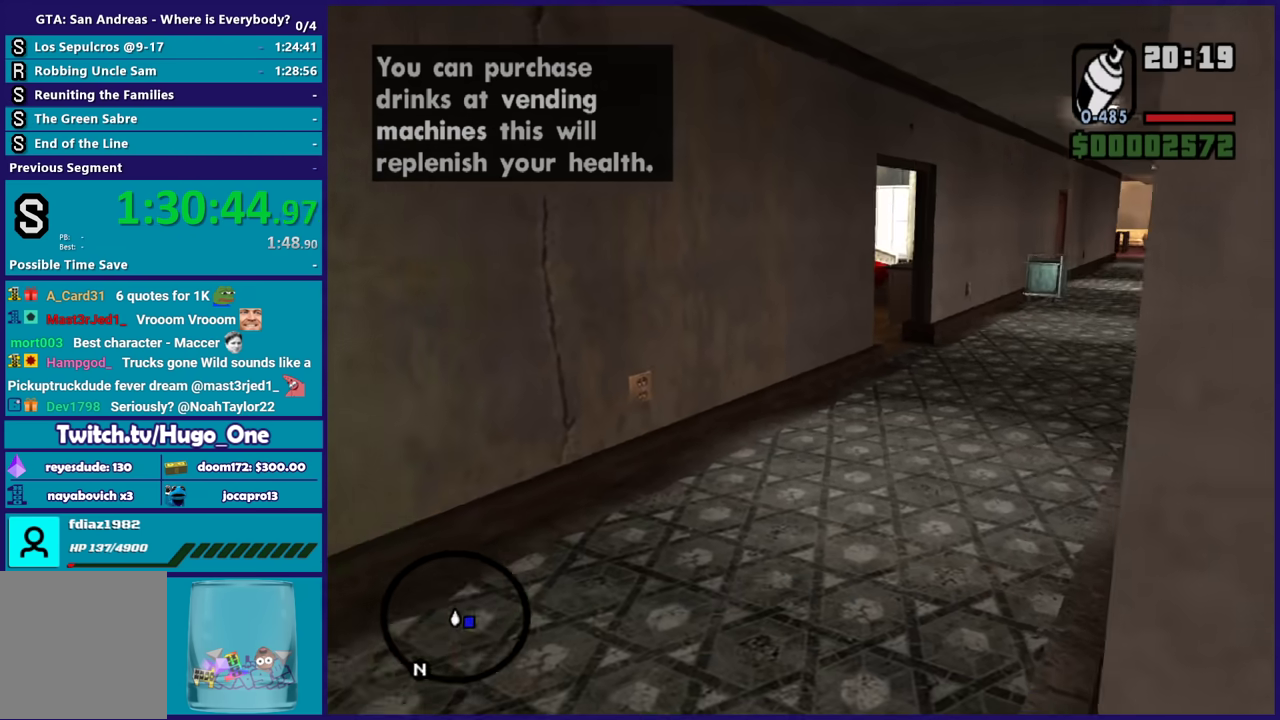
{"buttons": ["L2"], "left_stick": "up", "right_stick": "center", "events": [[167, "right_stick", "center"]]}
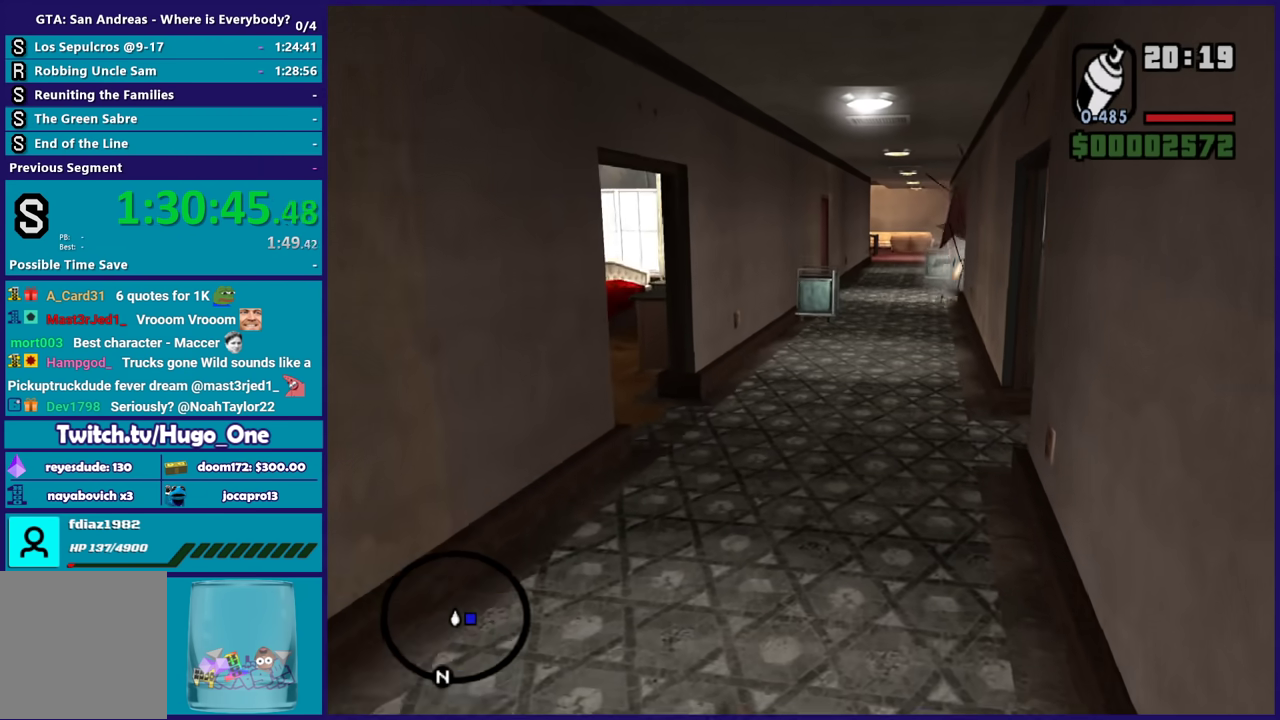
{"buttons": ["L2"], "left_stick": "up", "right_stick": "down-left", "events": [[66, "right_stick", "right"], [200, "right_stick", "center"], [400, "right_stick", "down-left"]]}
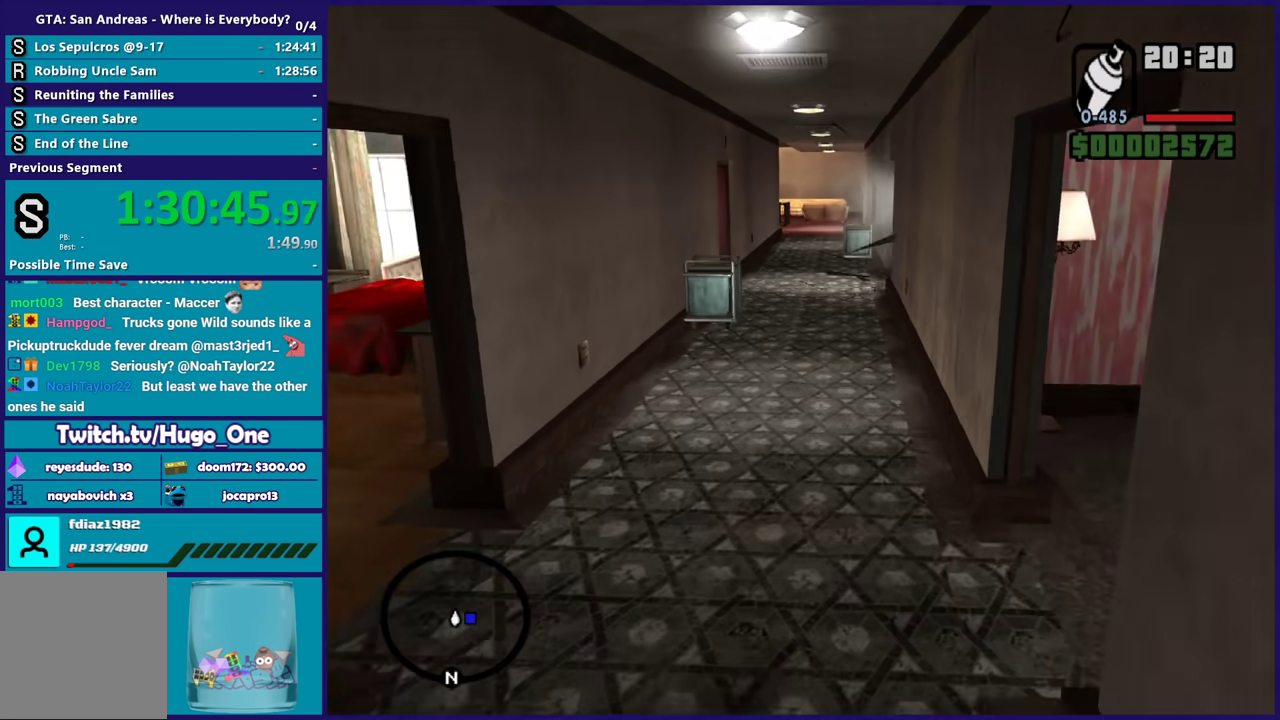
{"buttons": ["L2"], "left_stick": "up", "right_stick": "down", "events": [[67, "right_stick", "center"], [434, "right_stick", "down"]]}
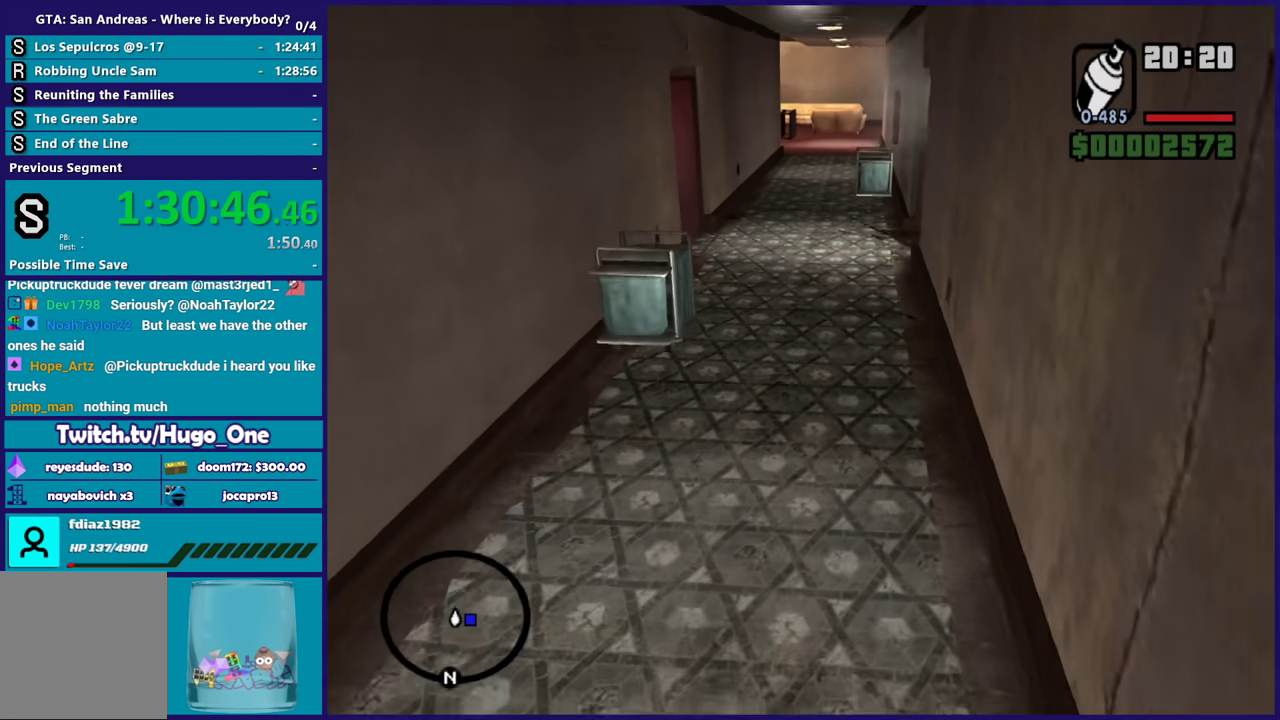
{"buttons": ["L2"], "left_stick": "up", "right_stick": "center", "events": [[66, "right_stick", "center"], [133, "right_stick", "down"], [267, "right_stick", "center"]]}
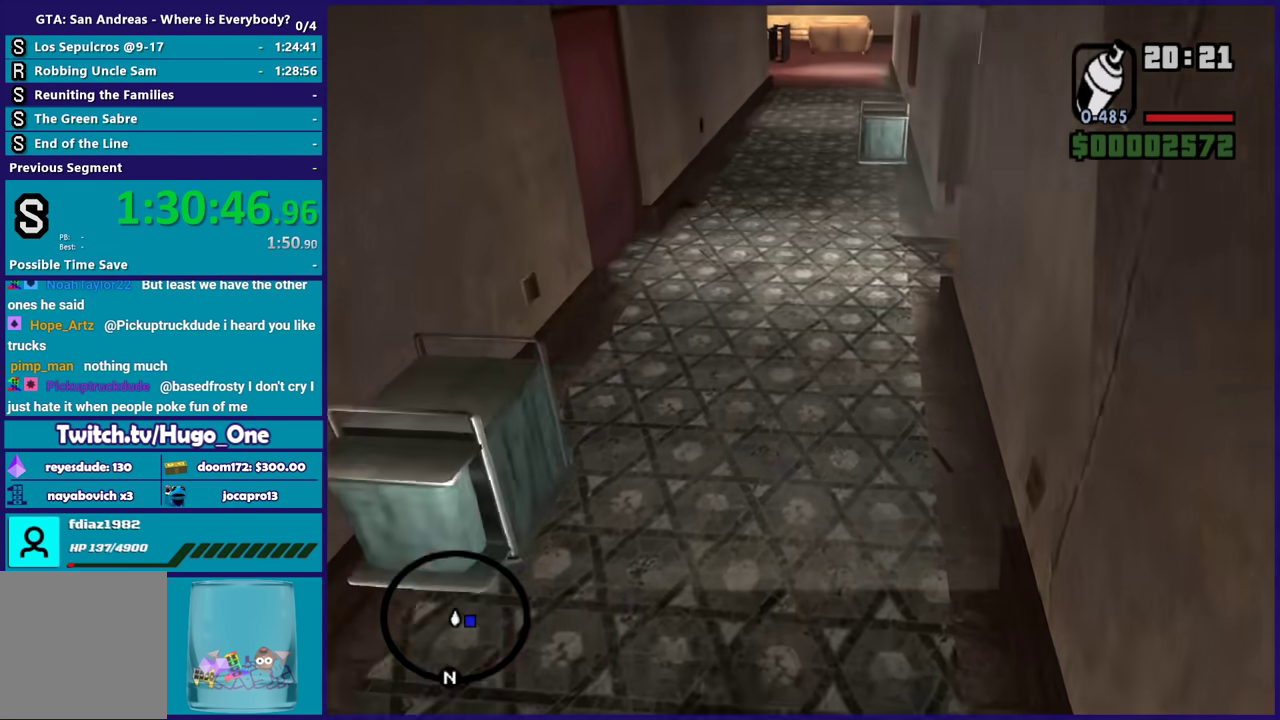
{"buttons": ["L2", "R2"], "left_stick": "up-right", "right_stick": "up-right", "events": [[34, "R2", "down"], [67, "right_stick", "left"], [100, "left_stick", "up-left"], [167, "right_stick", "up-left"], [501, "left_stick", "up-right"], [501, "right_stick", "up-right"]]}
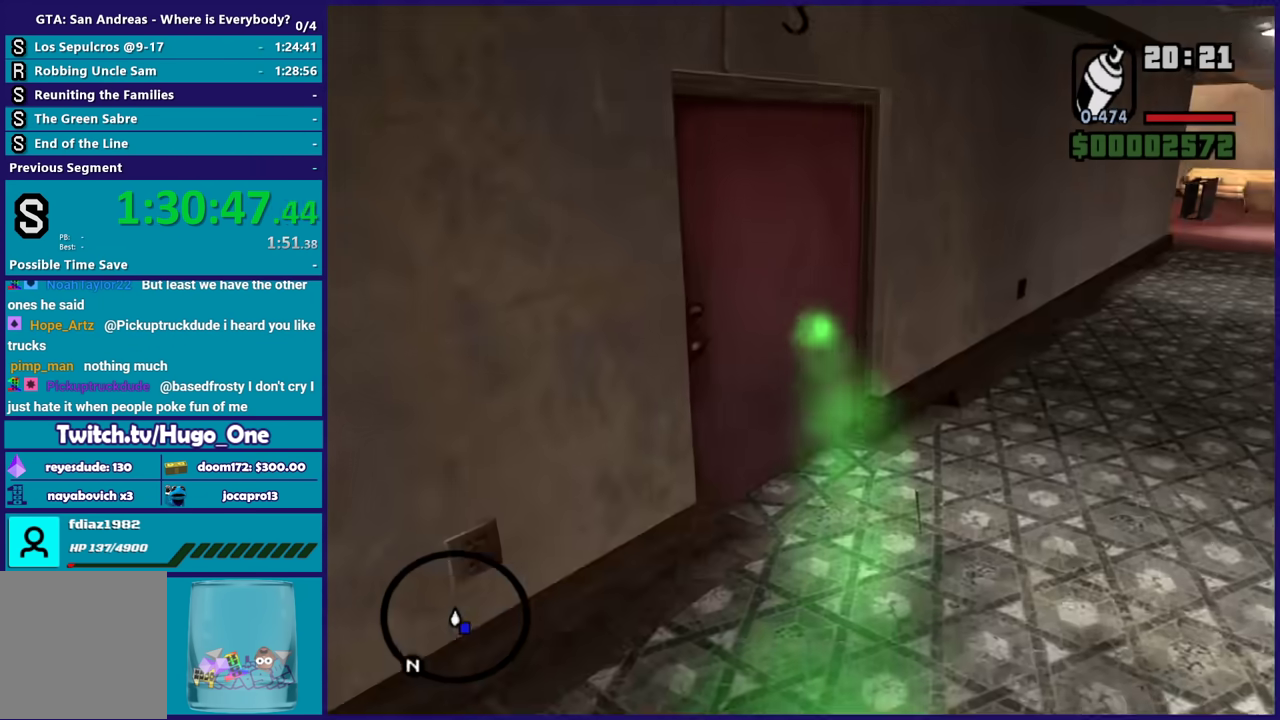
{"buttons": ["L2"], "left_stick": "up", "right_stick": "center", "events": [[100, "right_stick", "right"], [333, "left_stick", "up"], [400, "right_stick", "center"], [500, "R2", "up"]]}
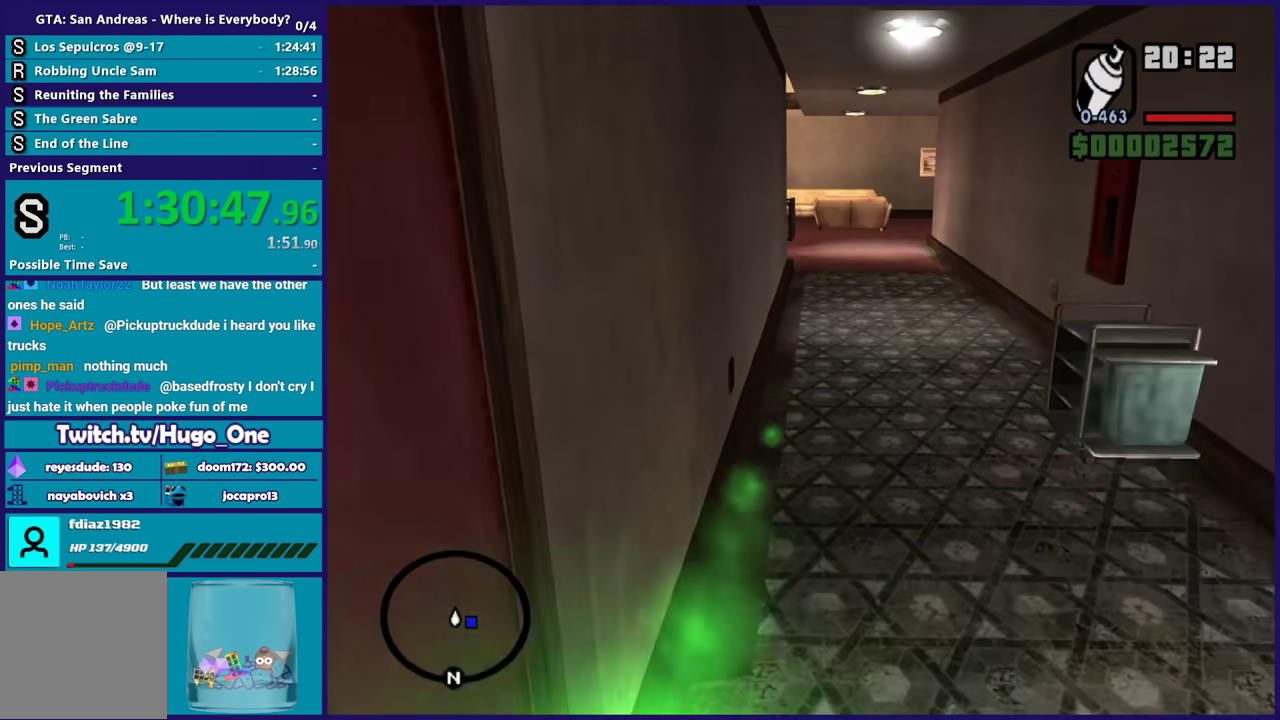
{"buttons": ["L2"], "left_stick": "up", "right_stick": "center", "events": []}
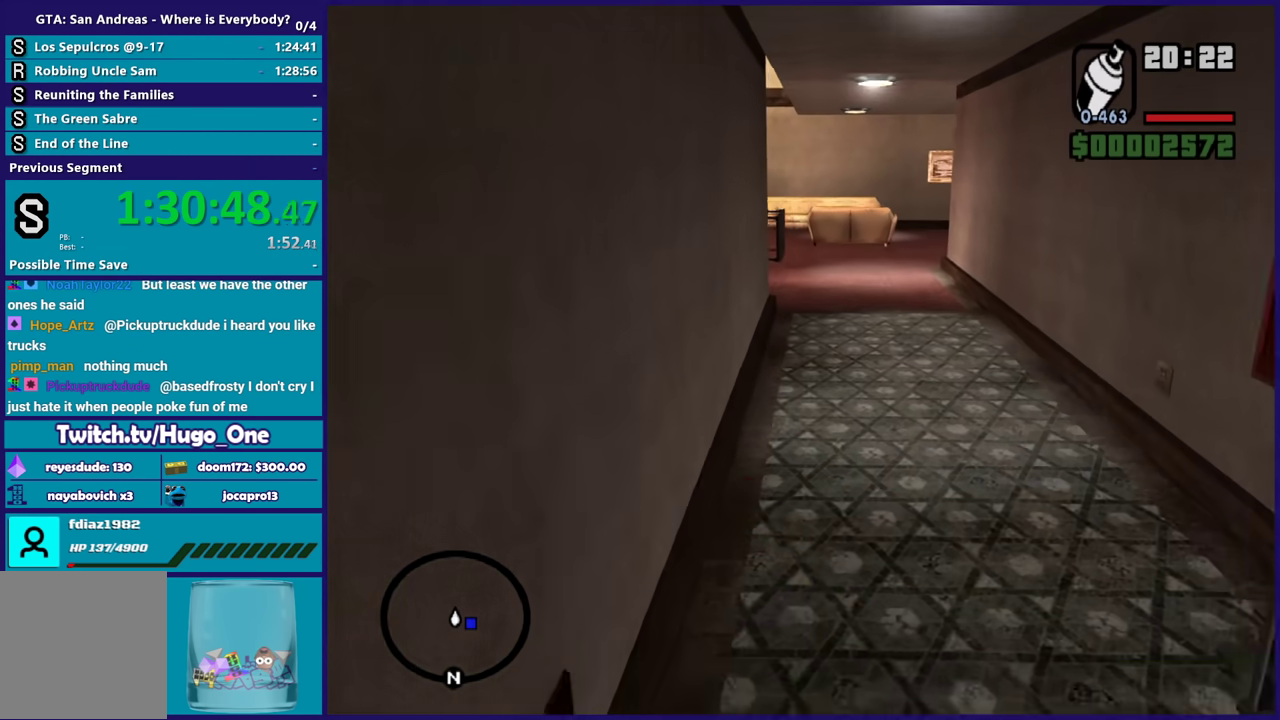
{"buttons": ["L2"], "left_stick": "up", "right_stick": "center", "events": []}
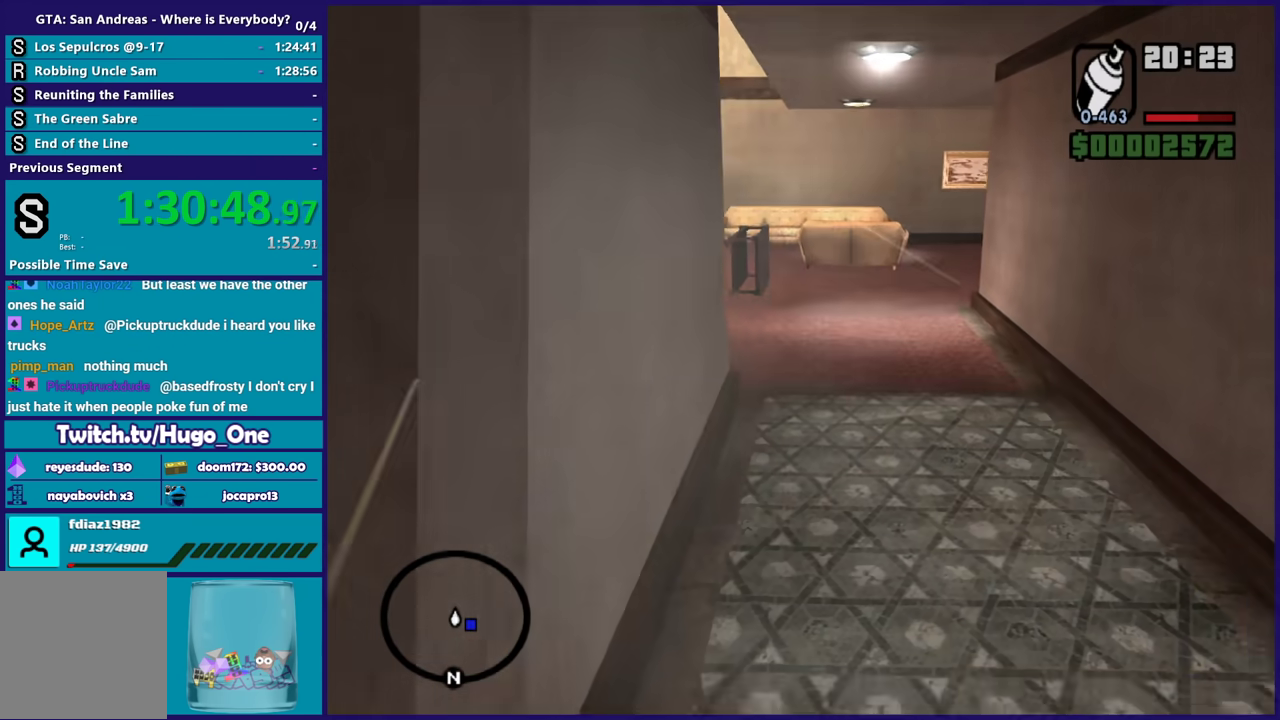
{"buttons": ["L2"], "left_stick": "up", "right_stick": "left", "events": [[434, "right_stick", "left"]]}
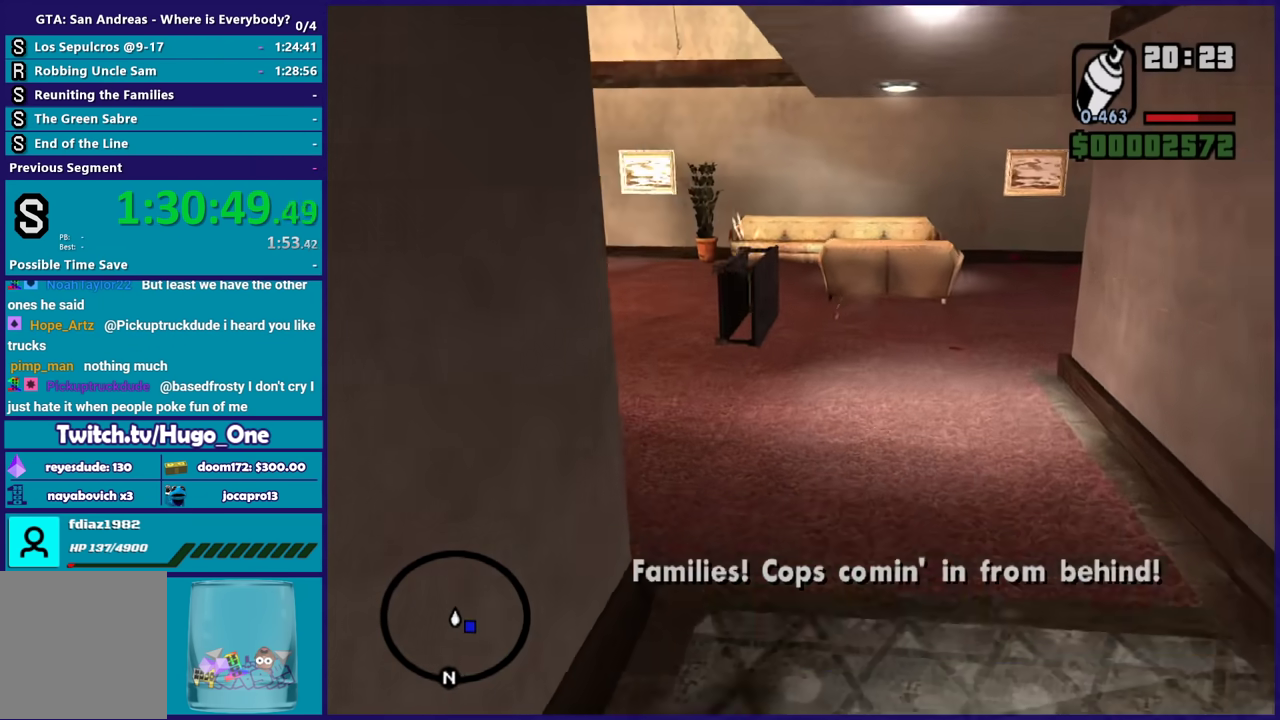
{"buttons": ["L2"], "left_stick": "up", "right_stick": "center", "events": [[66, "right_stick", "up-left"], [434, "right_stick", "center"]]}
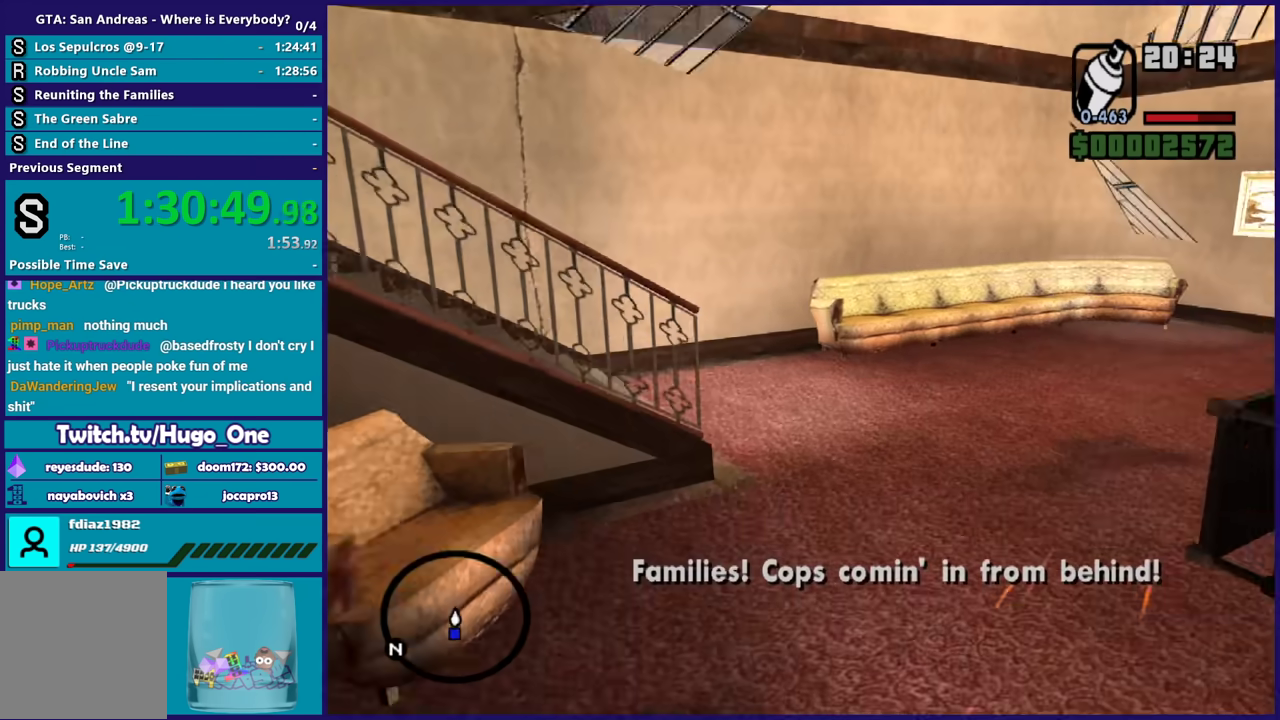
{"buttons": ["L2"], "left_stick": "up-left", "right_stick": "left", "events": [[200, "right_stick", "left"], [334, "left_stick", "up-left"]]}
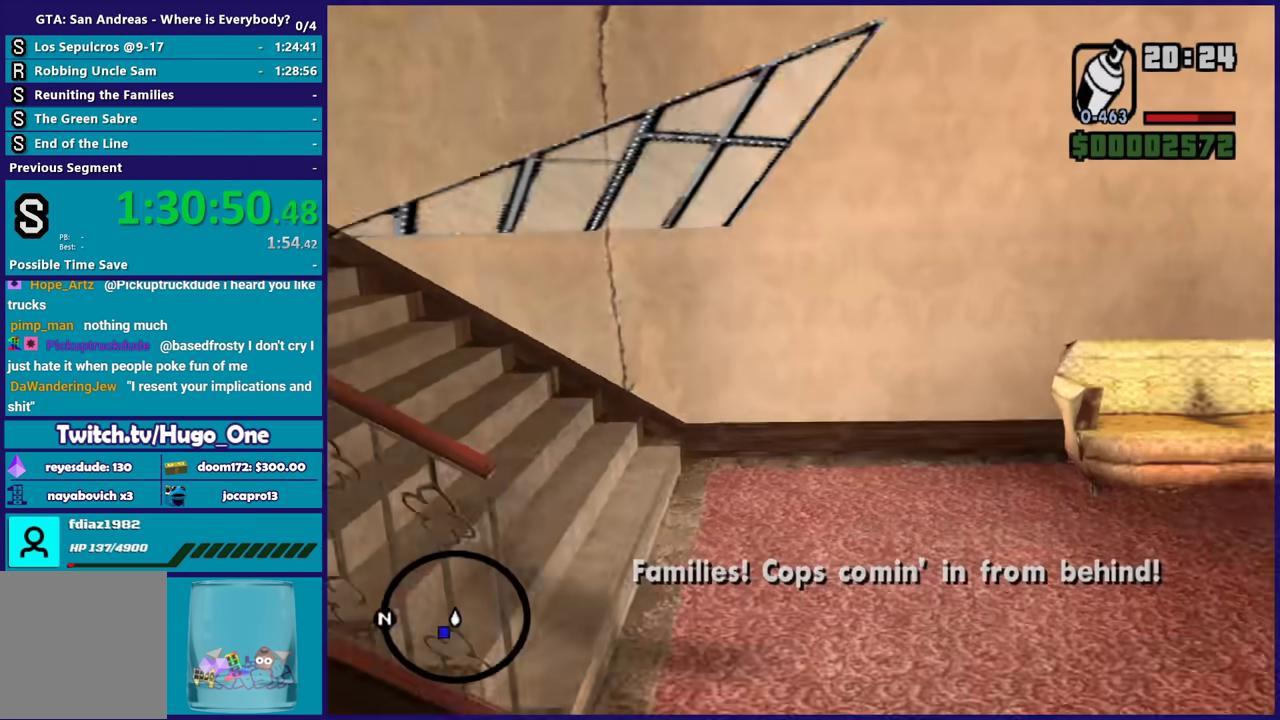
{"buttons": ["L2"], "left_stick": "up-left", "right_stick": "left", "events": []}
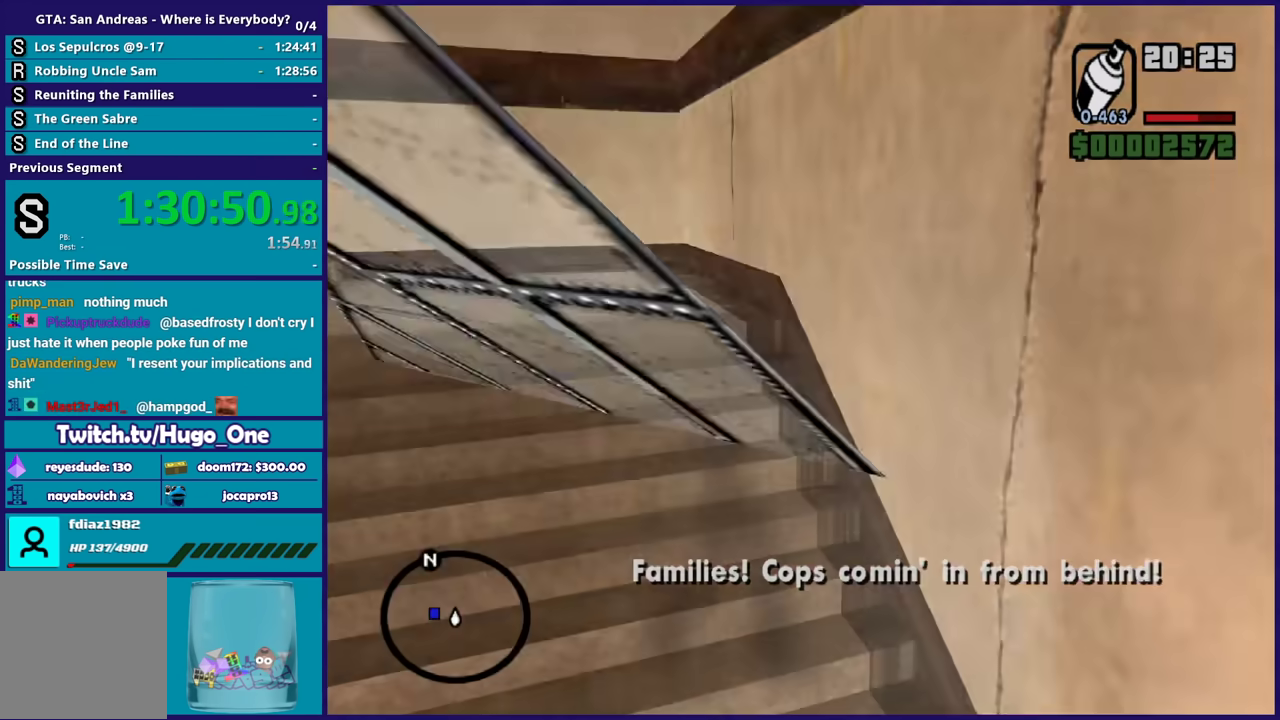
{"buttons": ["L2"], "left_stick": "up", "right_stick": "center", "events": [[200, "left_stick", "up"], [367, "left_stick", "up-left"], [434, "left_stick", "up"], [467, "right_stick", "center"]]}
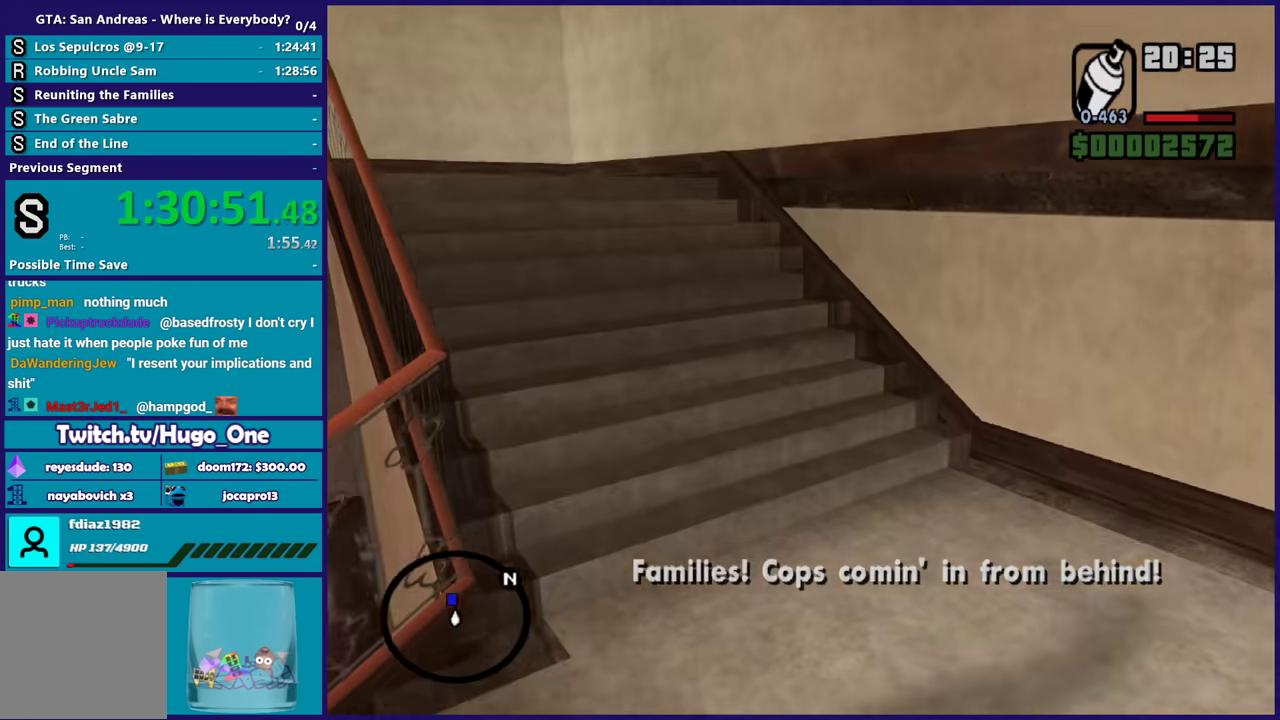
{"buttons": ["L2"], "left_stick": "up", "right_stick": "up-left", "events": [[167, "right_stick", "left"], [400, "right_stick", "up-left"]]}
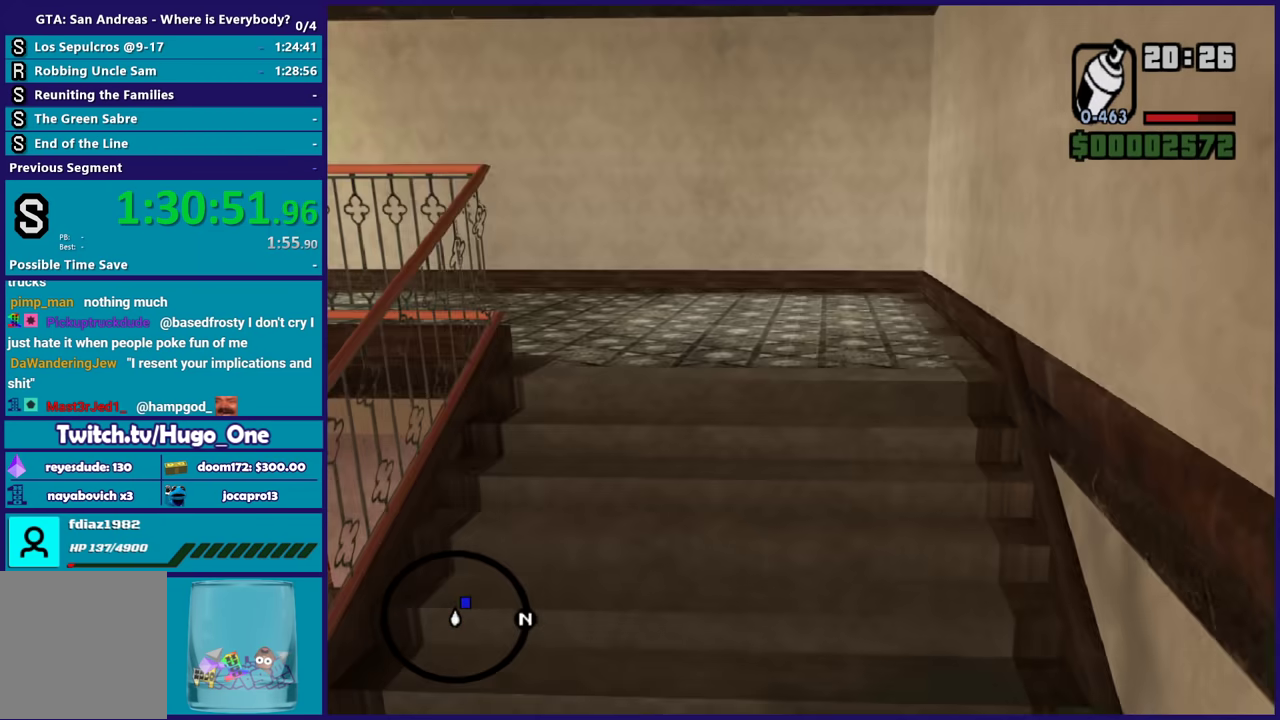
{"buttons": ["L2"], "left_stick": "up-left", "right_stick": "left", "events": [[167, "right_stick", "center"], [334, "right_stick", "left"], [501, "left_stick", "up-left"]]}
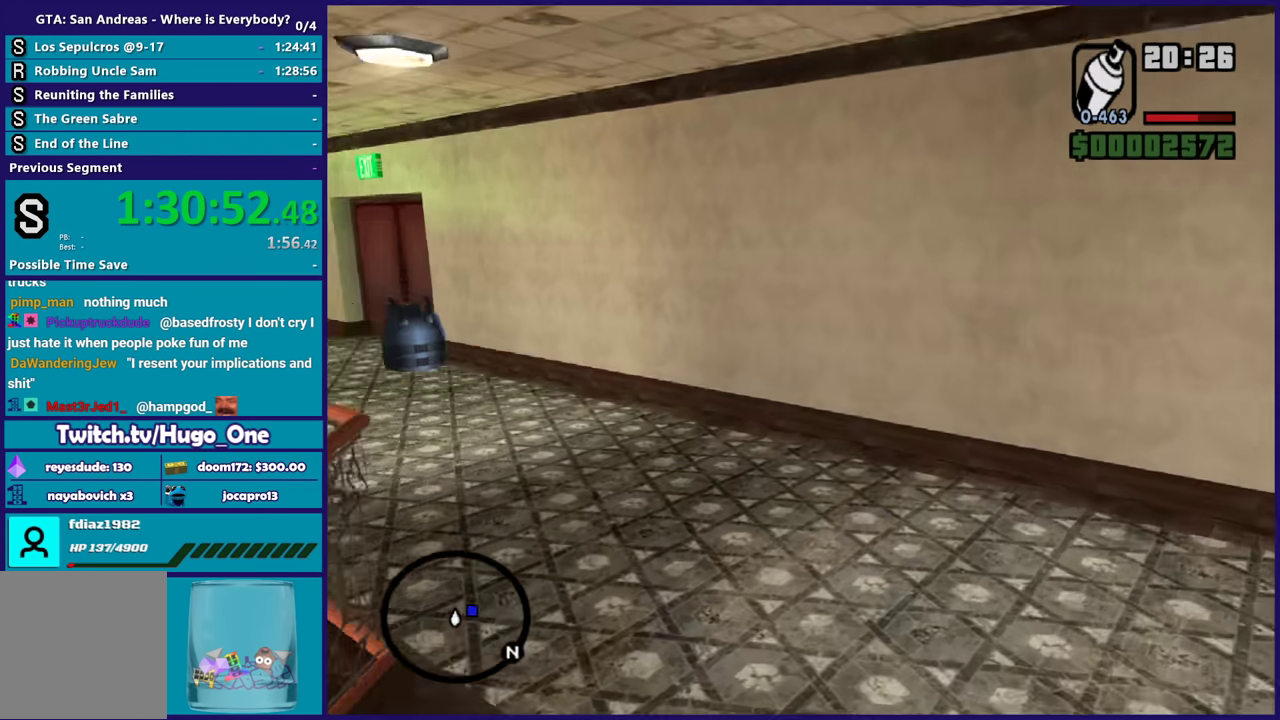
{"buttons": ["L2"], "left_stick": "up", "right_stick": "center", "events": [[100, "right_stick", "up-left"], [367, "left_stick", "up"], [400, "right_stick", "center"]]}
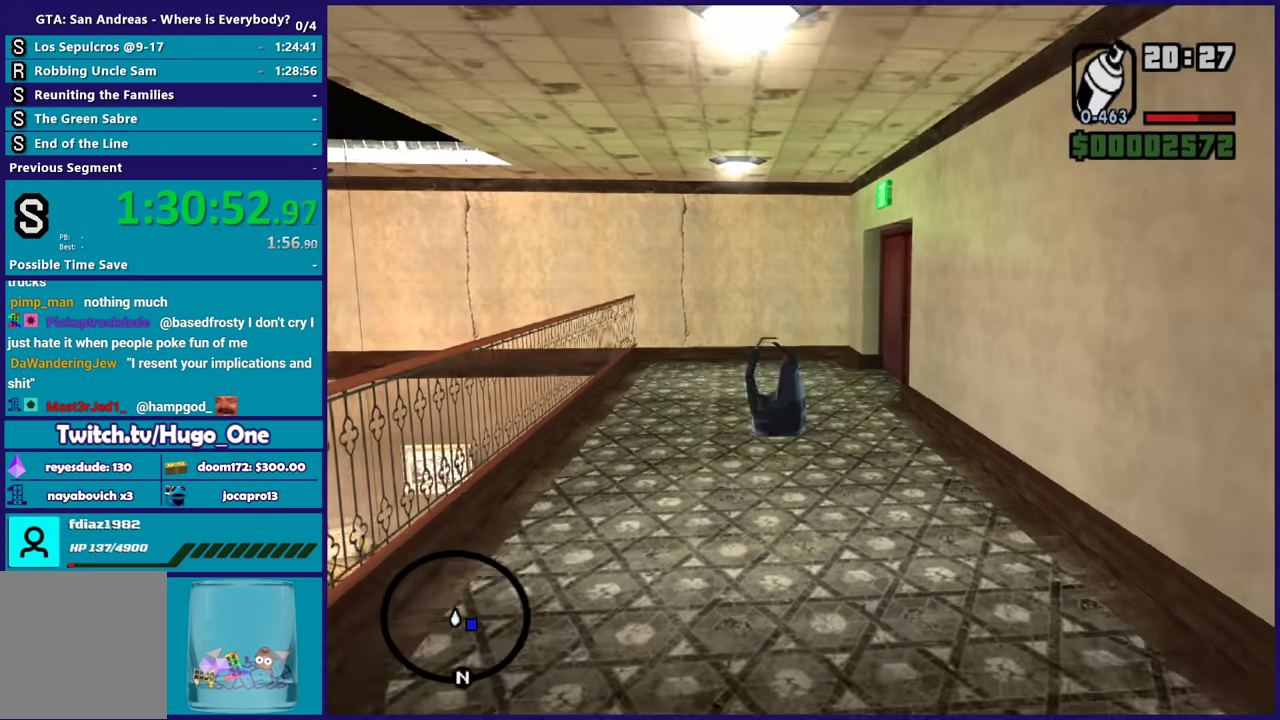
{"buttons": ["L2"], "left_stick": "up-right", "right_stick": "right", "events": [[67, "left_stick", "up-left"], [167, "right_stick", "up-left"], [234, "right_stick", "left"], [267, "left_stick", "up"], [301, "right_stick", "center"], [401, "left_stick", "up-right"], [401, "right_stick", "right"]]}
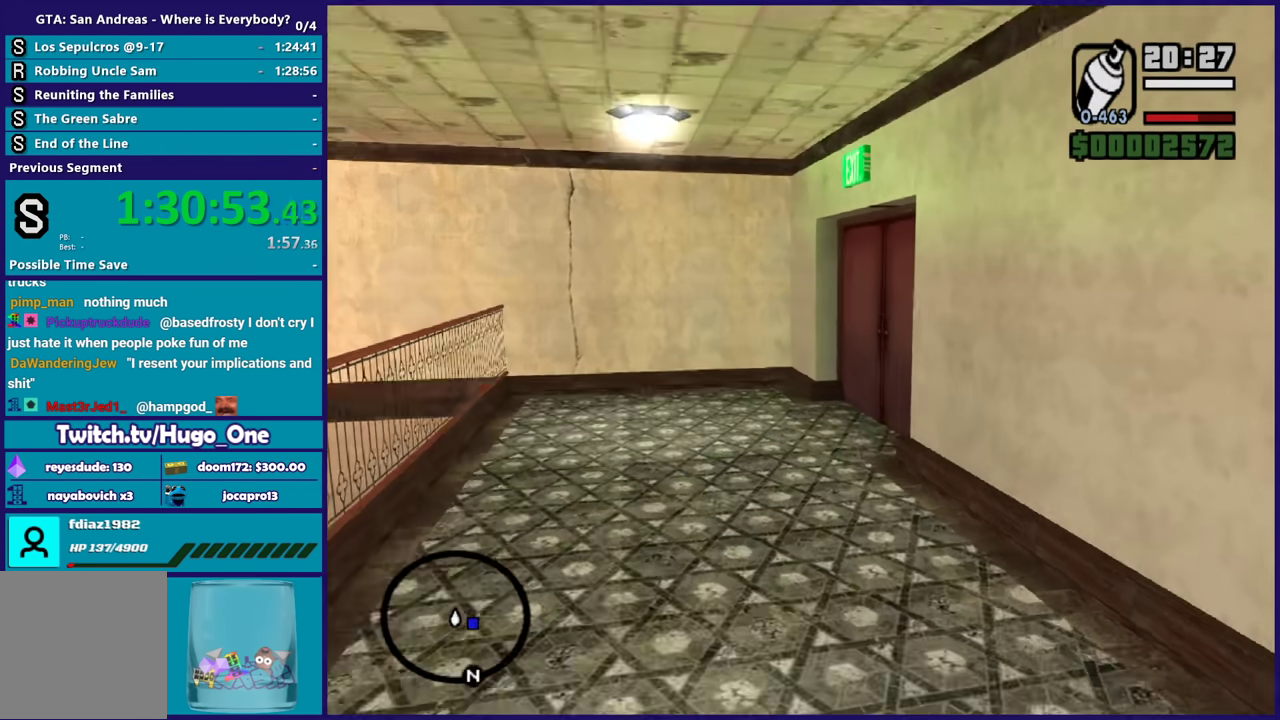
{"buttons": ["L2"], "left_stick": "up-right", "right_stick": "right", "events": []}
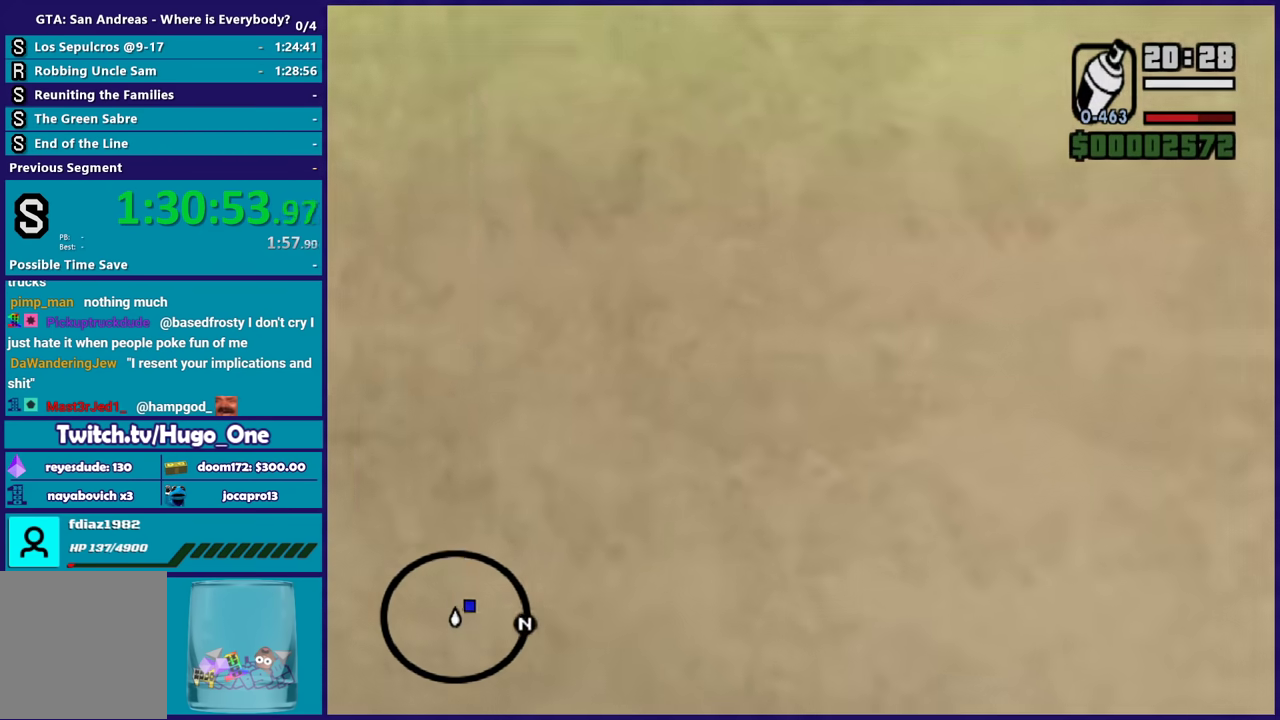
{"buttons": ["L2"], "left_stick": "up-right", "right_stick": "right", "events": []}
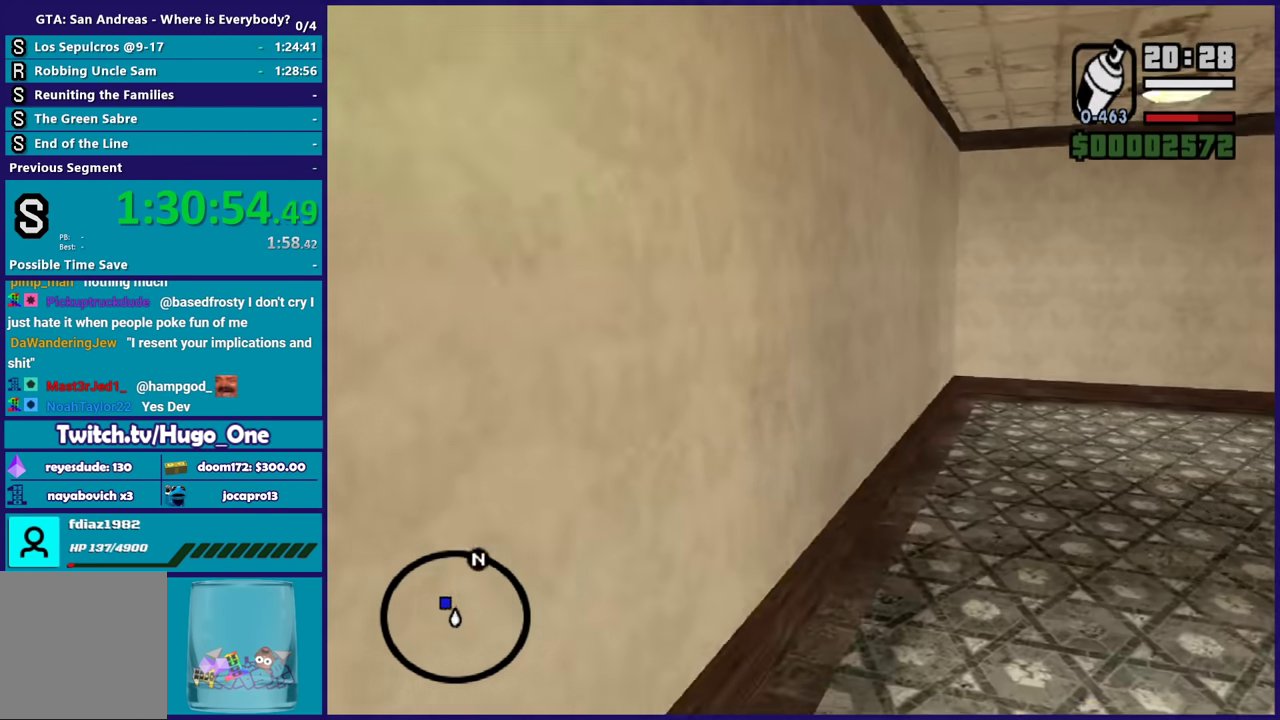
{"buttons": ["L2"], "left_stick": "up", "right_stick": "right", "events": [[66, "left_stick", "up"], [167, "right_stick", "center"], [333, "right_stick", "right"]]}
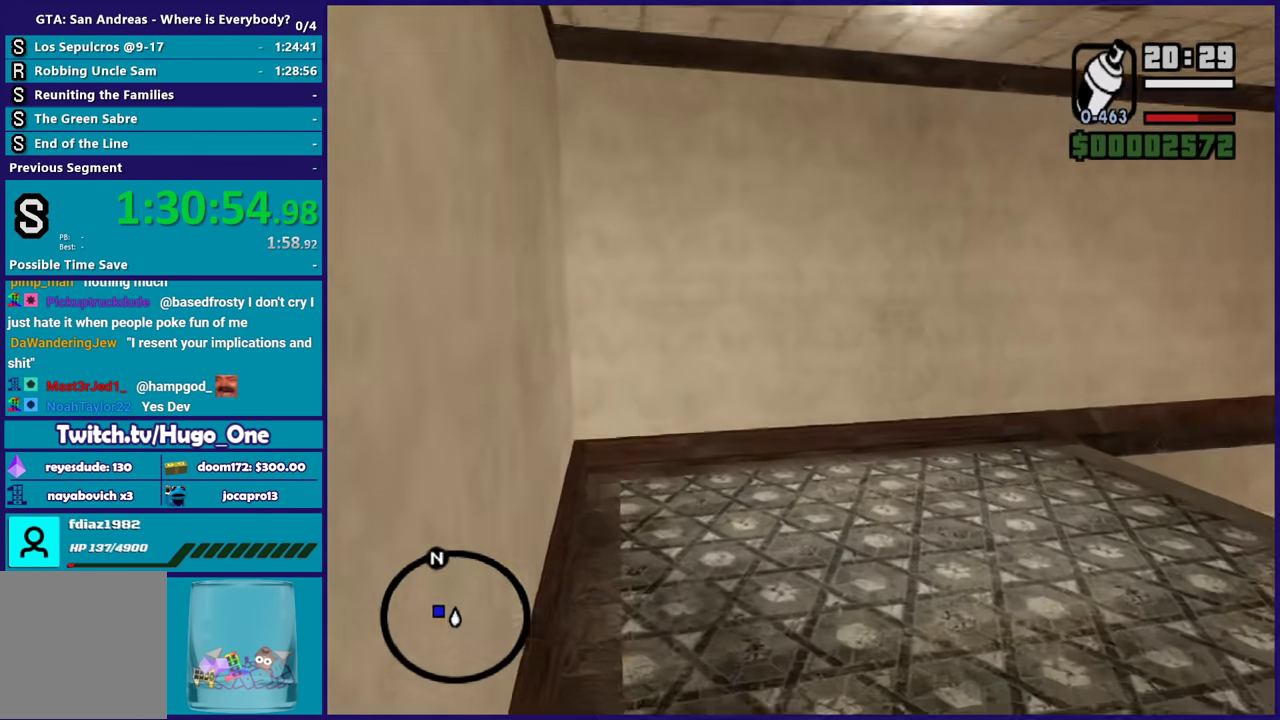
{"buttons": ["L2"], "left_stick": "up", "right_stick": "center", "events": [[367, "right_stick", "center"]]}
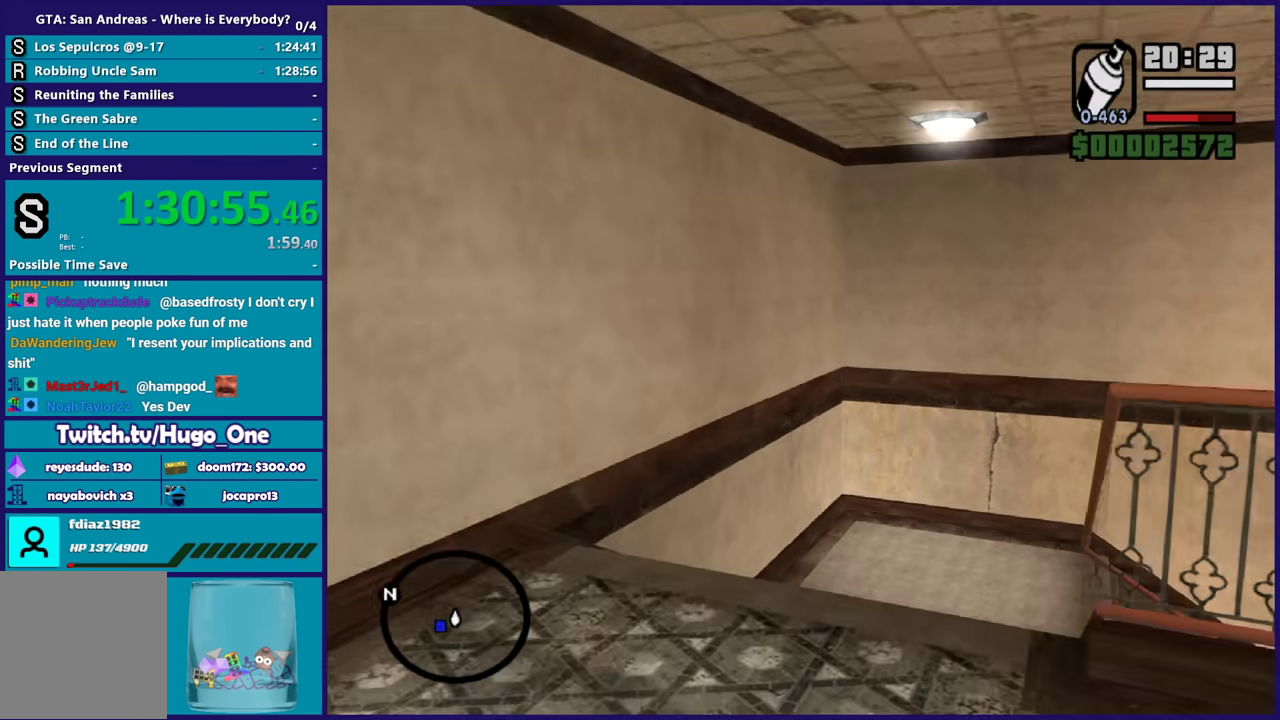
{"buttons": ["L2"], "left_stick": "up", "right_stick": "right", "events": [[300, "right_stick", "right"]]}
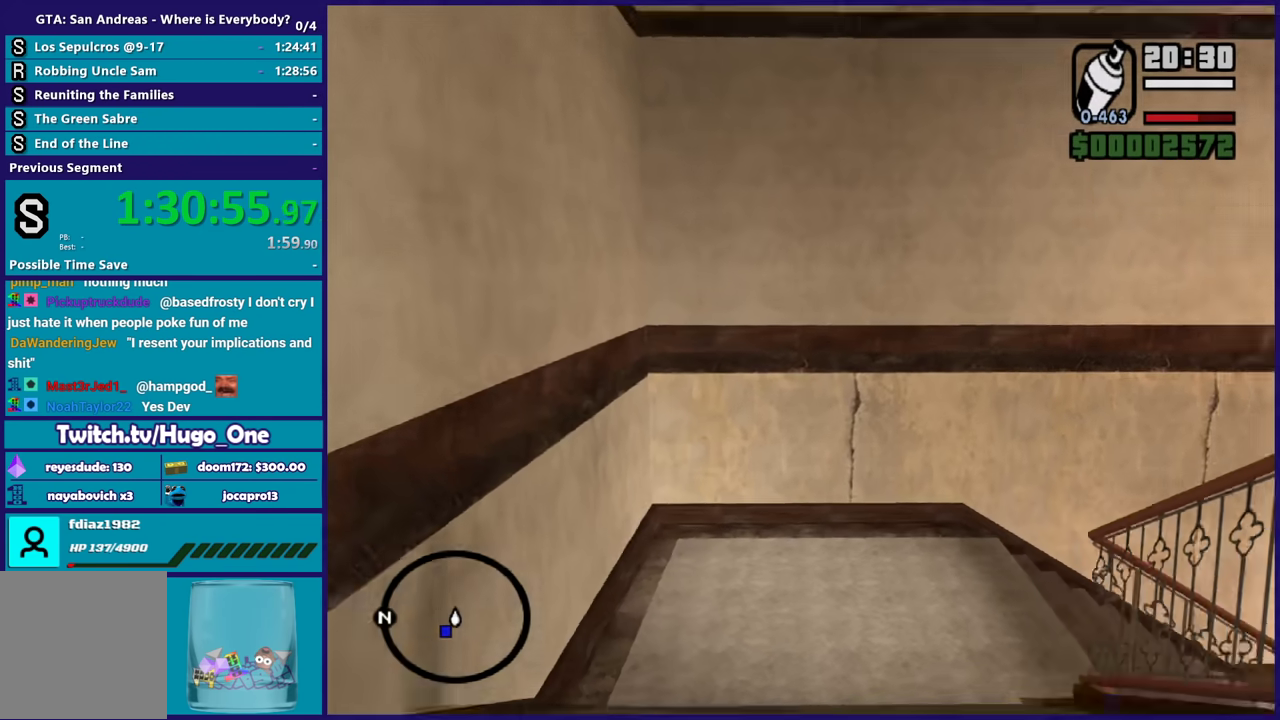
{"buttons": ["L2"], "left_stick": "up", "right_stick": "right", "events": [[34, "right_stick", "center"], [200, "right_stick", "right"]]}
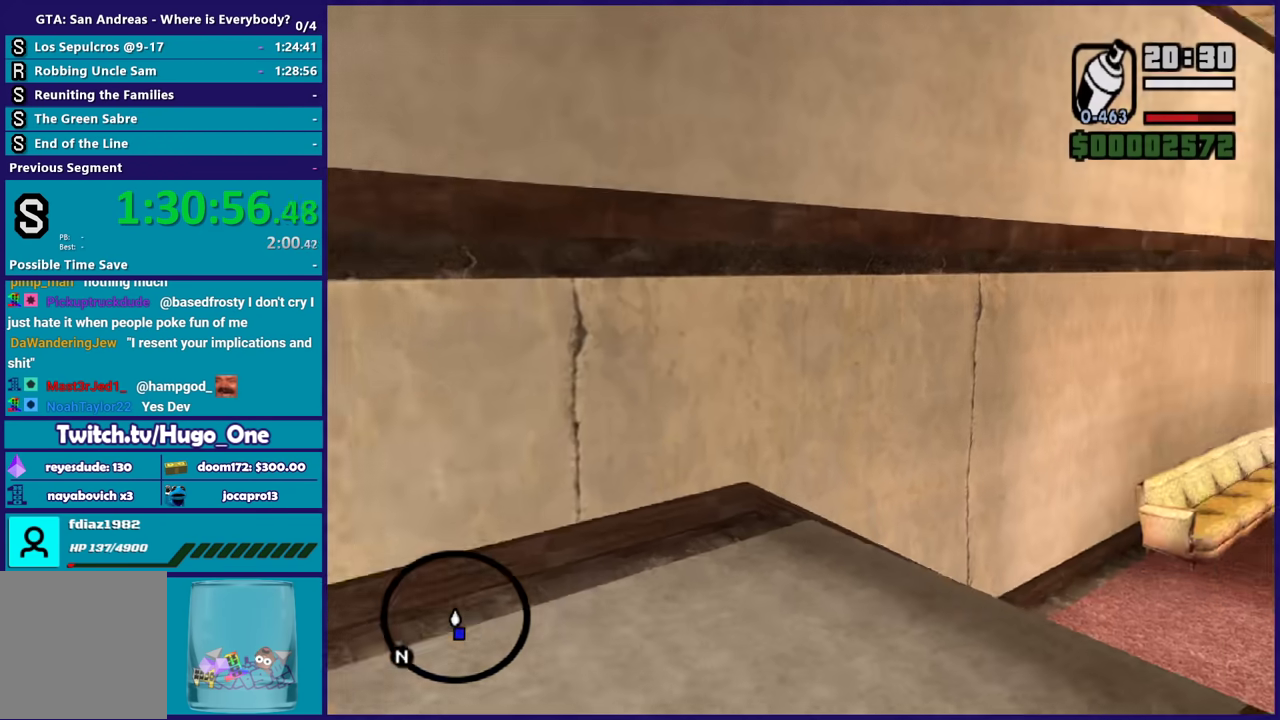
{"buttons": ["L2"], "left_stick": "up", "right_stick": "right", "events": [[400, "right_stick", "center"], [500, "right_stick", "right"]]}
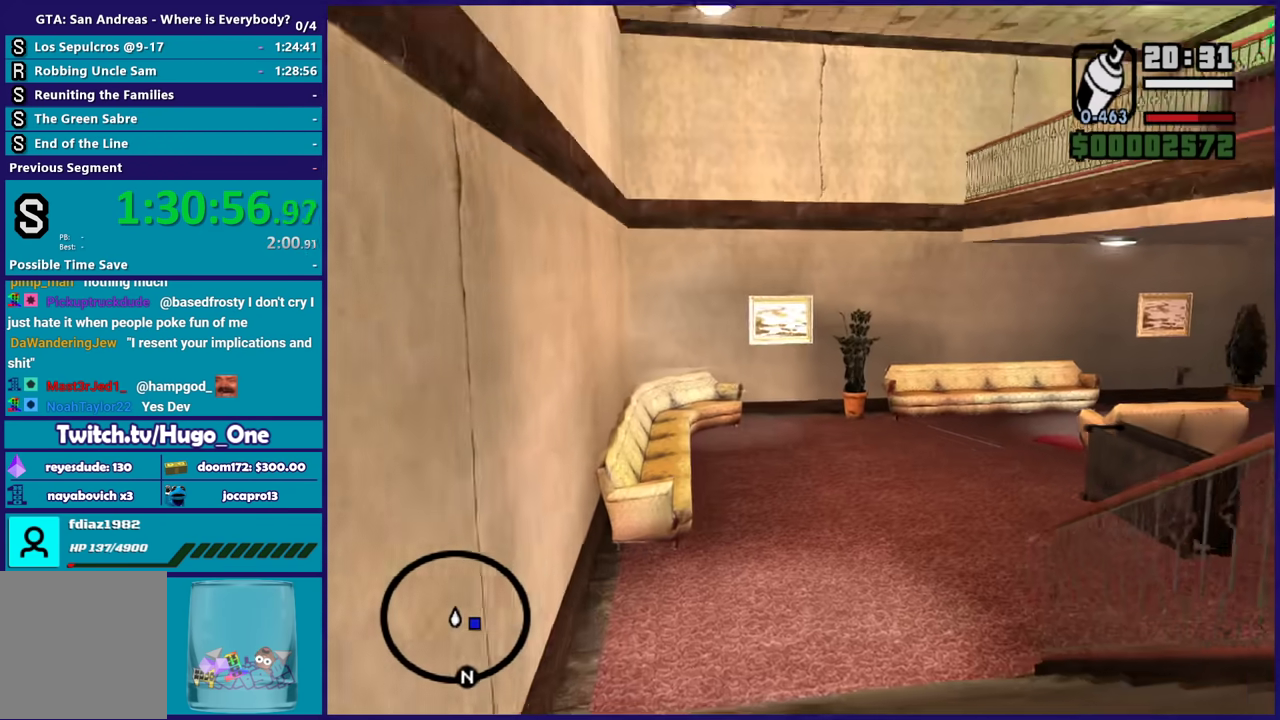
{"buttons": ["L2"], "left_stick": "up", "right_stick": "right", "events": [[267, "right_stick", "center"], [401, "right_stick", "right"]]}
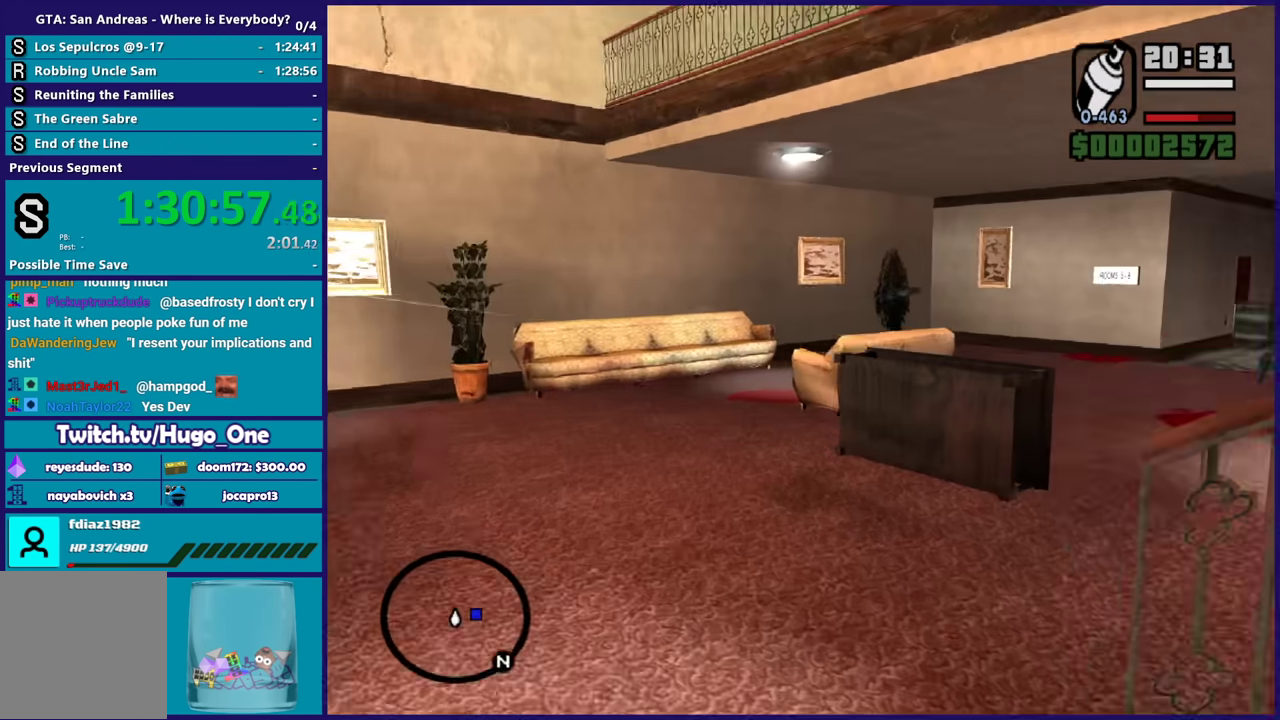
{"buttons": ["L2"], "left_stick": "up", "right_stick": "center", "events": [[267, "right_stick", "up-right"], [333, "right_stick", "center"]]}
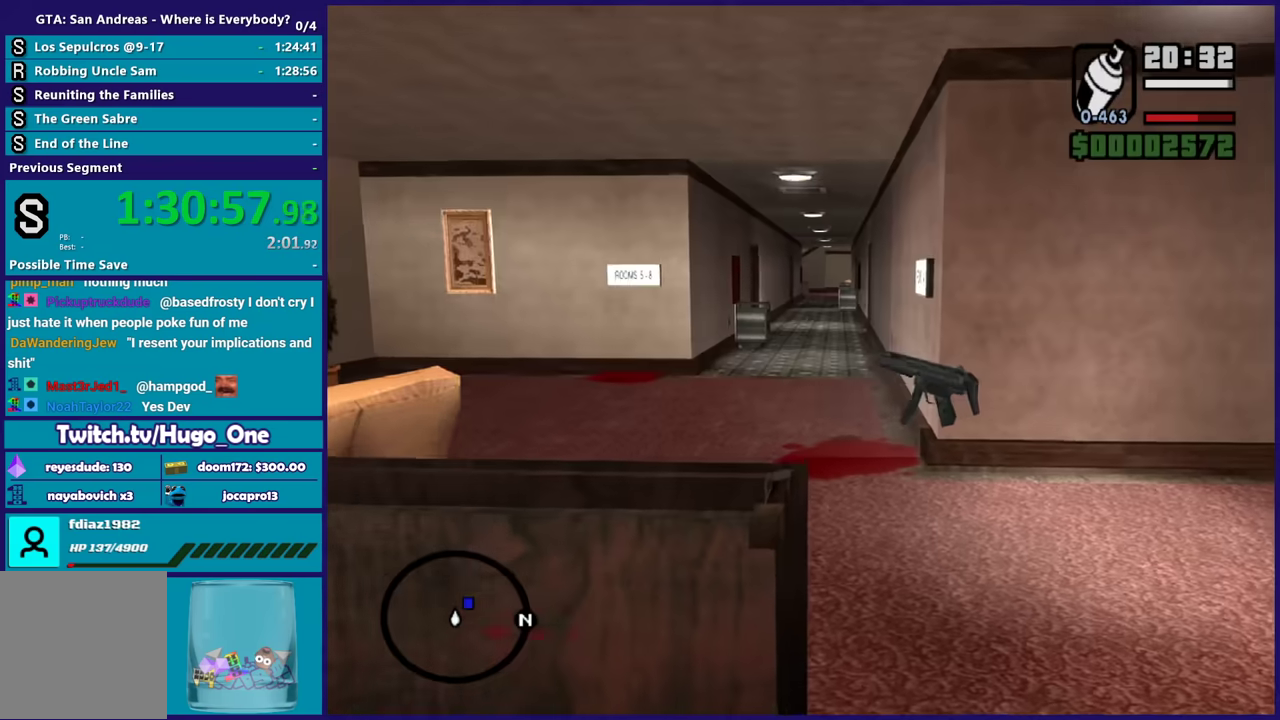
{"buttons": ["L2"], "left_stick": "up", "right_stick": "up-right", "events": [[34, "right_stick", "up-right"], [100, "right_stick", "right"], [200, "right_stick", "center"], [401, "right_stick", "up-right"]]}
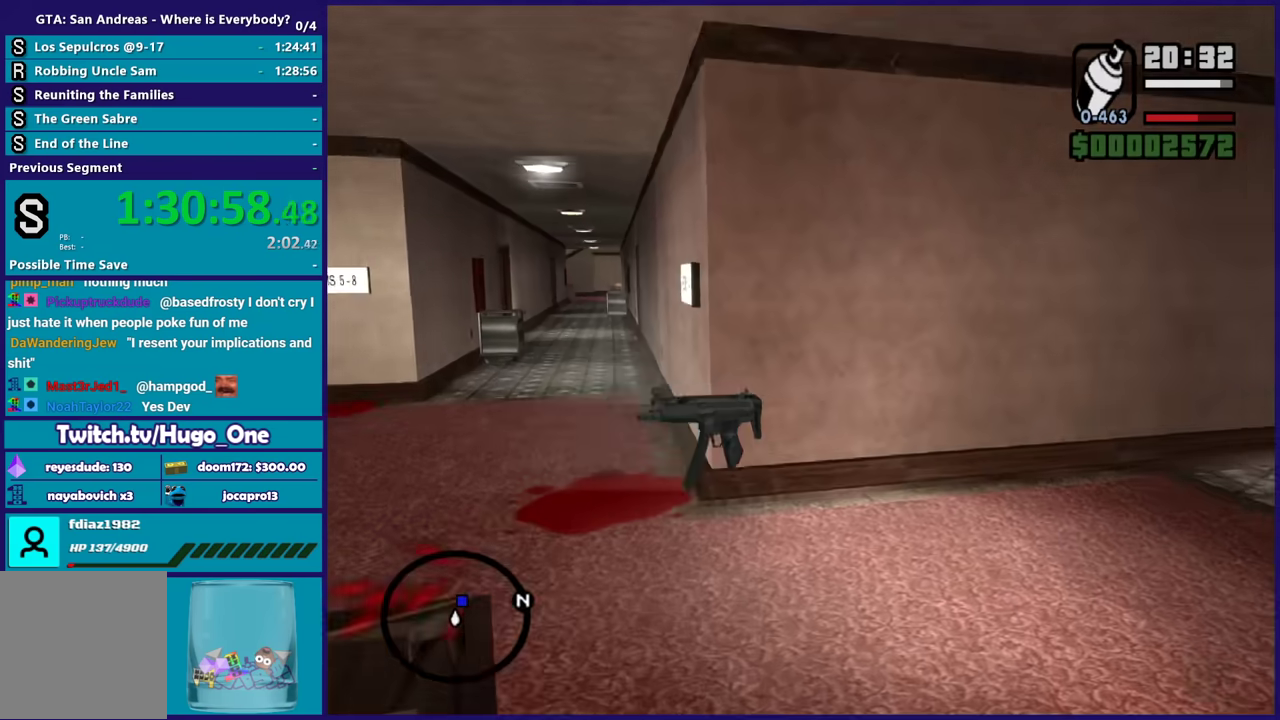
{"buttons": ["L2"], "left_stick": "up", "right_stick": "left", "events": [[66, "right_stick", "left"]]}
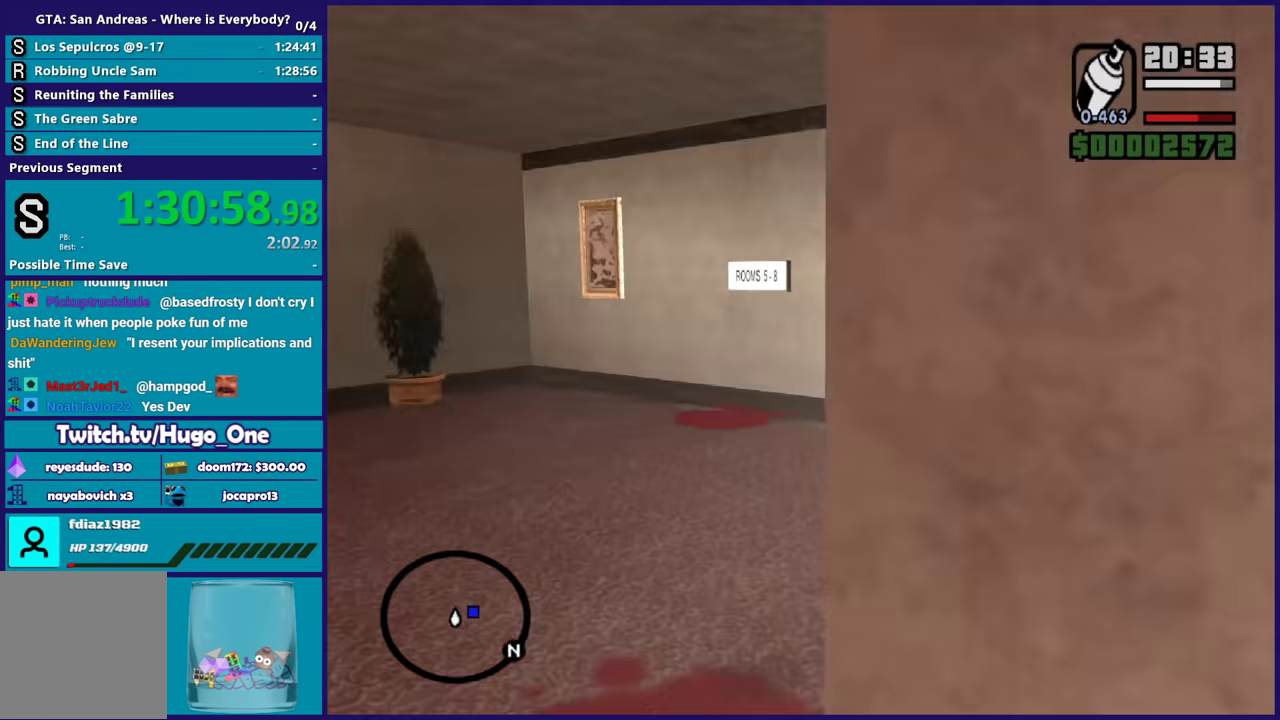
{"buttons": ["L2"], "left_stick": "up", "right_stick": "right", "events": [[200, "right_stick", "center"], [267, "right_stick", "right"]]}